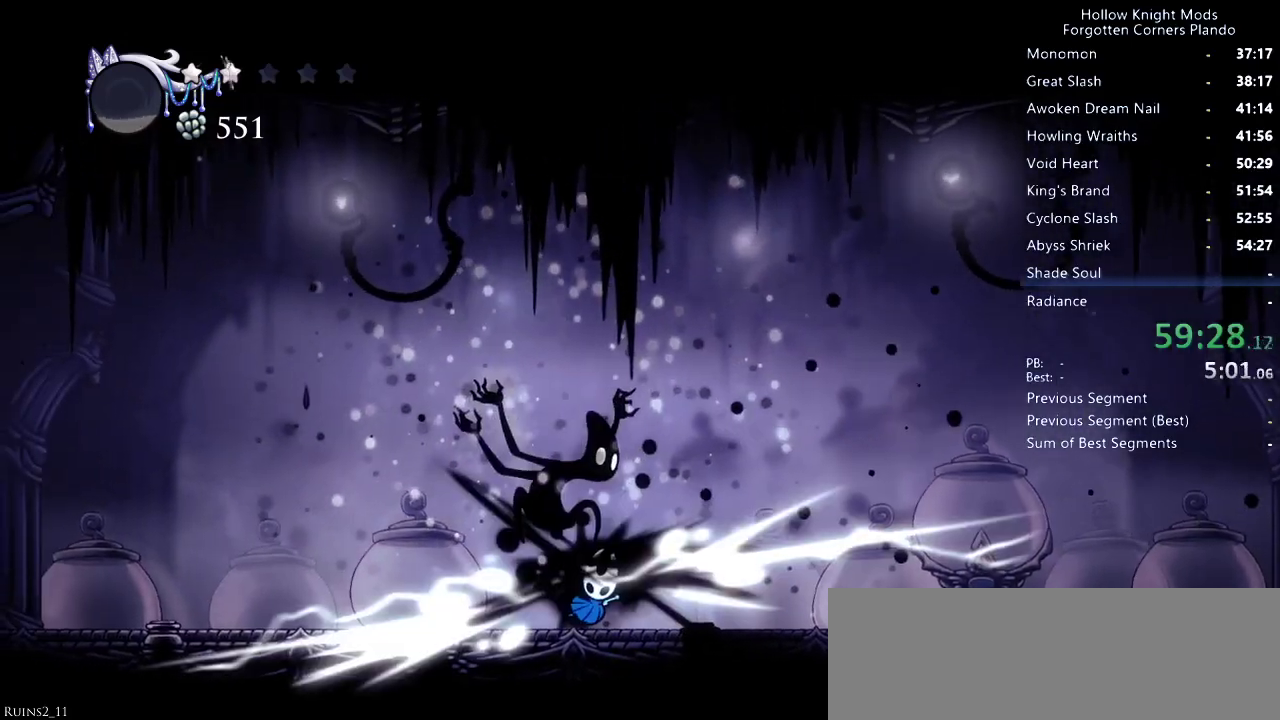
Gameplay with keyboard; each line is a JSON object with the keys held at the frame after it. "events" lists presses ("down") and releases ("up") of "dash", "dnail", "down", "jump", "left", "map", "nail", "right", "spell" and "up" between this image and that frame as [ms after this image, input, new state], when the widget could be followed in between. No other keys are recorded. Mouse input is not recorded. Key names are as the overlay labels them; some are game actions (e.g. jump) rather than physical keys.
{"keys": [], "events": [[500, "left", "up"]]}
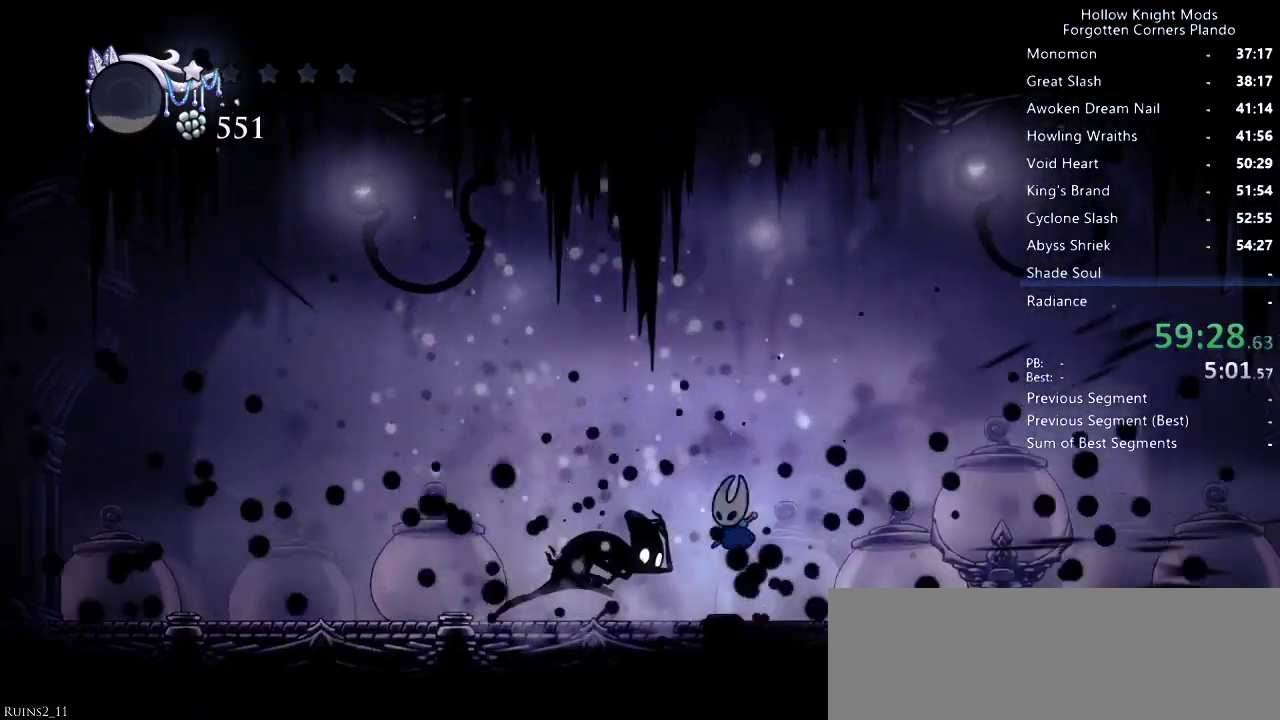
{"keys": ["up"], "events": [[100, "left", "down"], [133, "up", "down"], [200, "nail", "down"], [266, "nail", "up"], [366, "nail", "down"], [433, "left", "up"], [433, "nail", "up"]]}
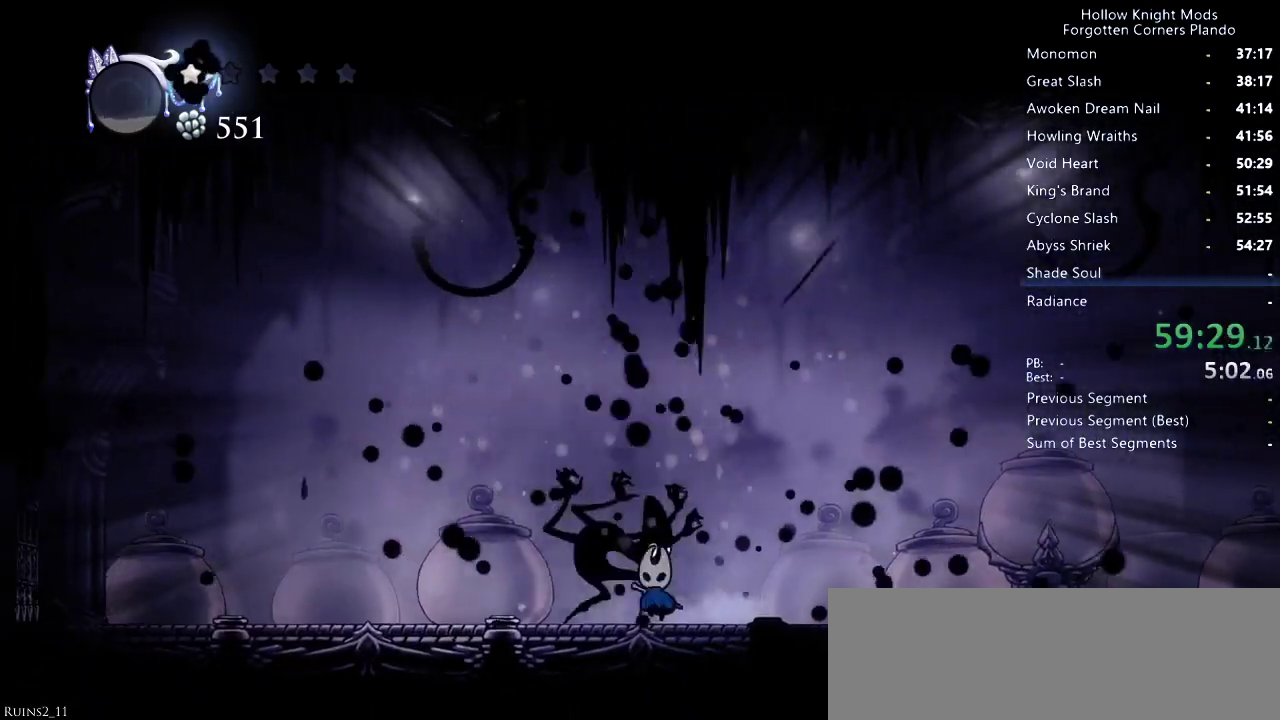
{"keys": ["right"], "events": [[33, "nail", "down"], [100, "nail", "up"], [166, "nail", "down"], [266, "nail", "up"], [266, "right", "down"], [366, "right", "up"], [400, "left", "down"], [500, "left", "up"], [500, "right", "down"], [500, "up", "up"]]}
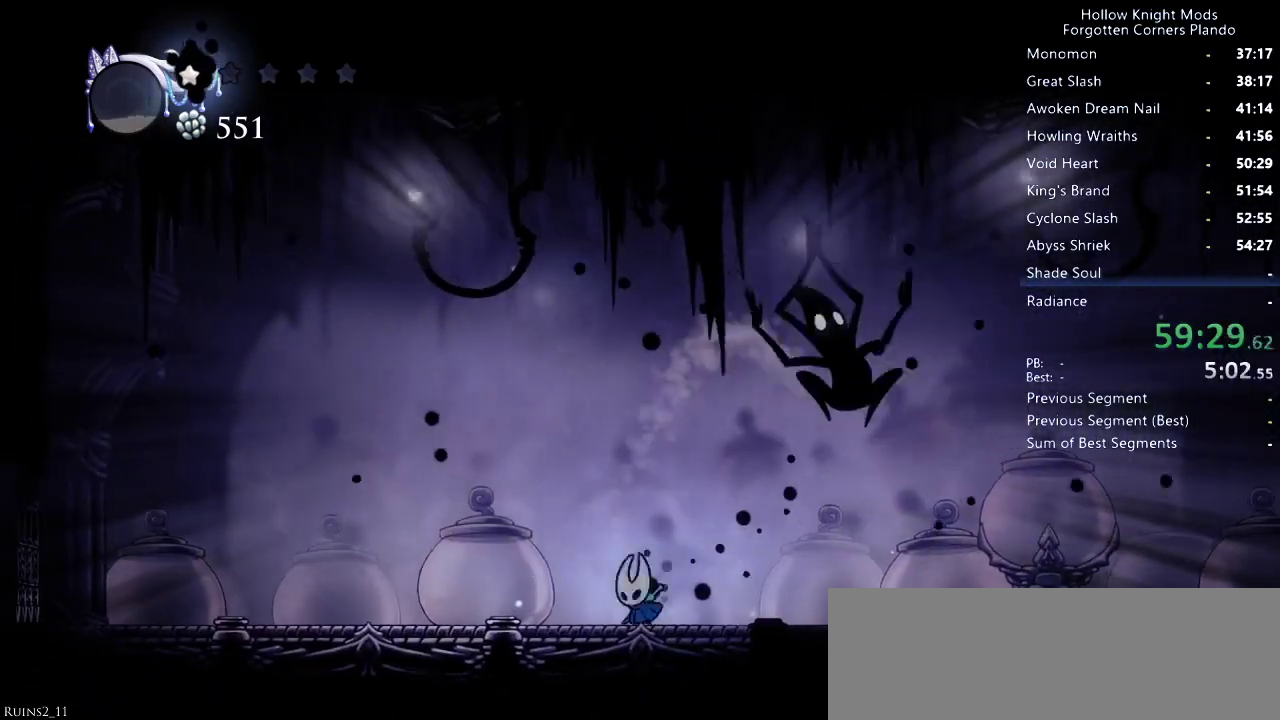
{"keys": ["right"], "events": [[266, "nail", "down"], [400, "nail", "up"]]}
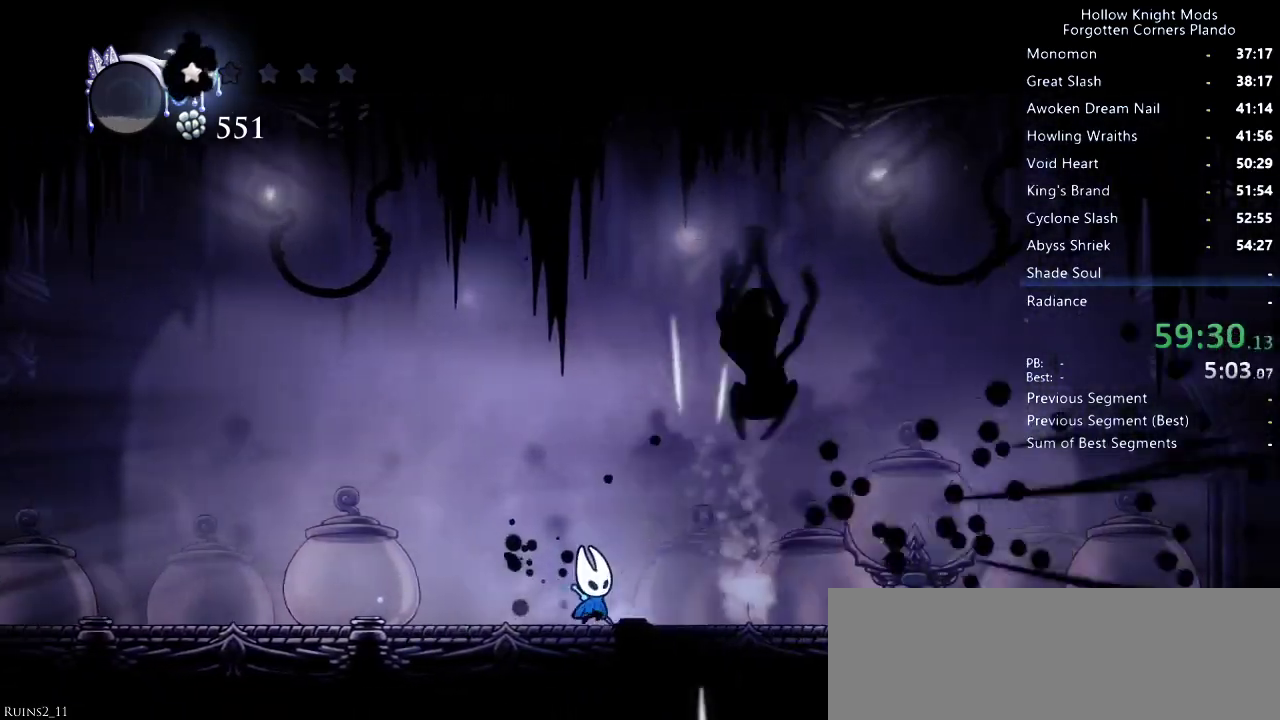
{"keys": ["left"], "events": [[166, "nail", "down"], [166, "right", "up"], [233, "right", "down"], [266, "nail", "up"], [466, "right", "up"], [500, "left", "down"]]}
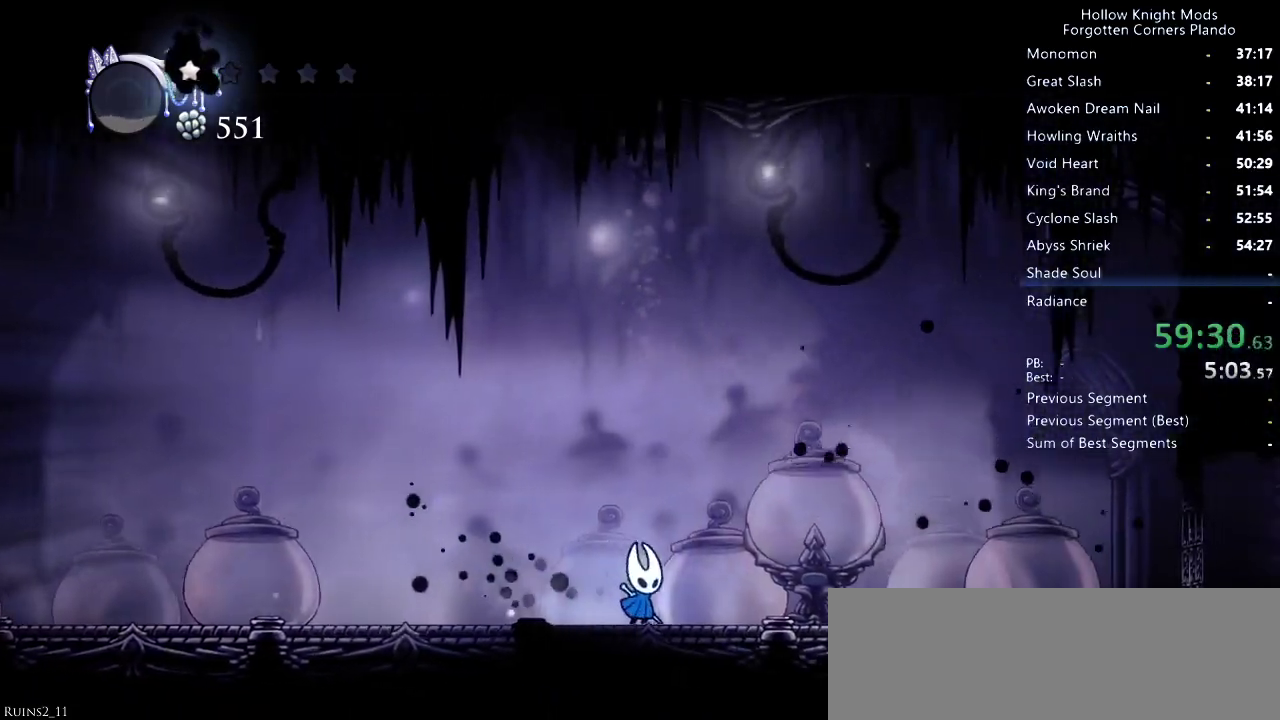
{"keys": [], "events": [[433, "left", "up"]]}
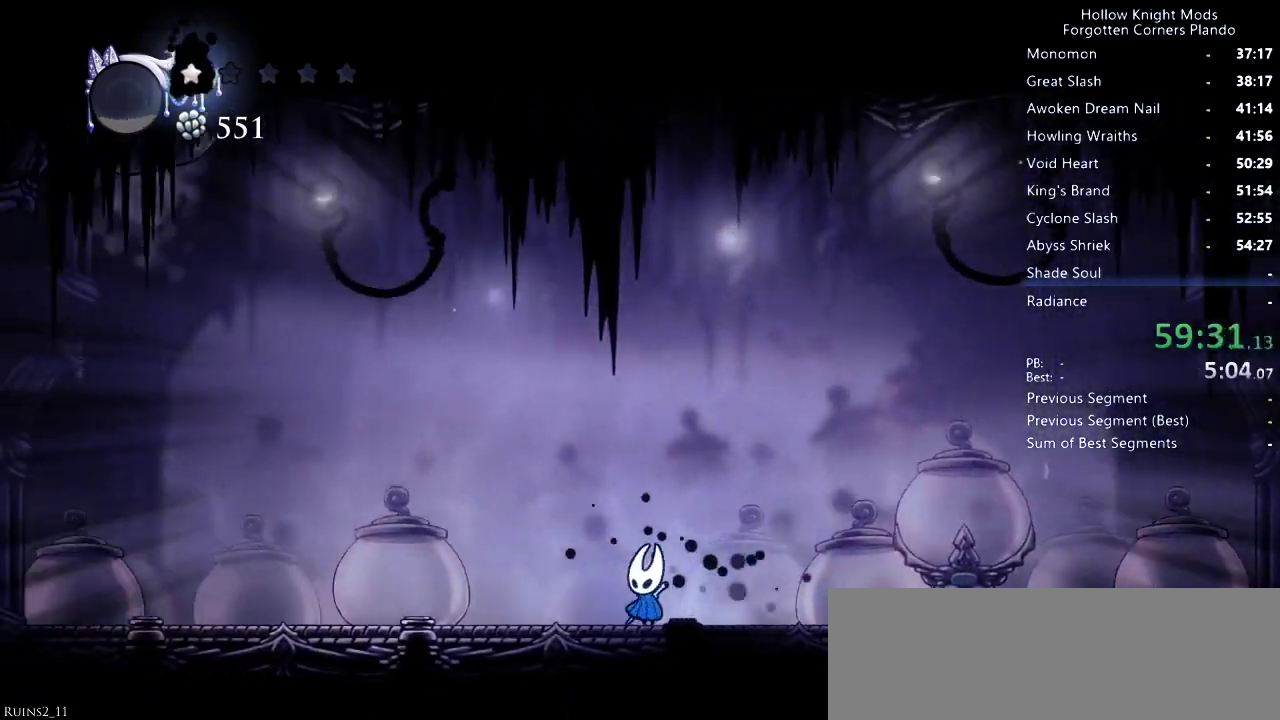
{"keys": ["left"], "events": [[133, "left", "down"]]}
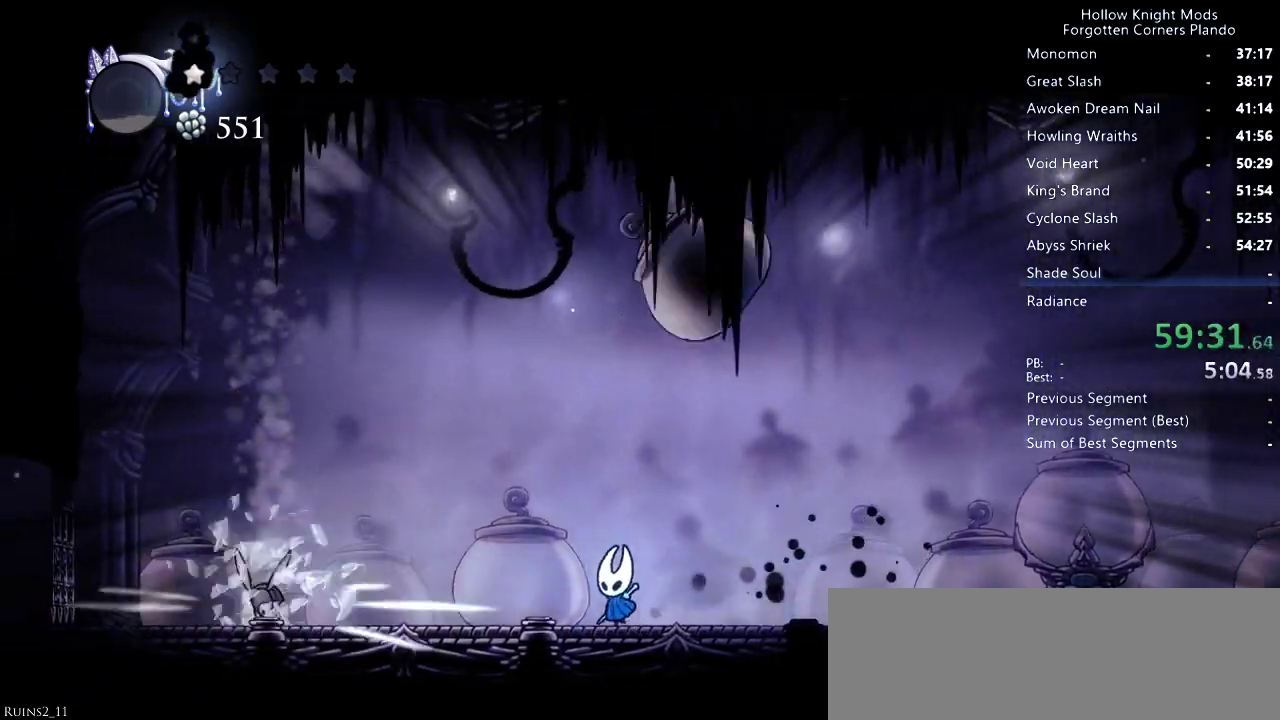
{"keys": ["left"], "events": []}
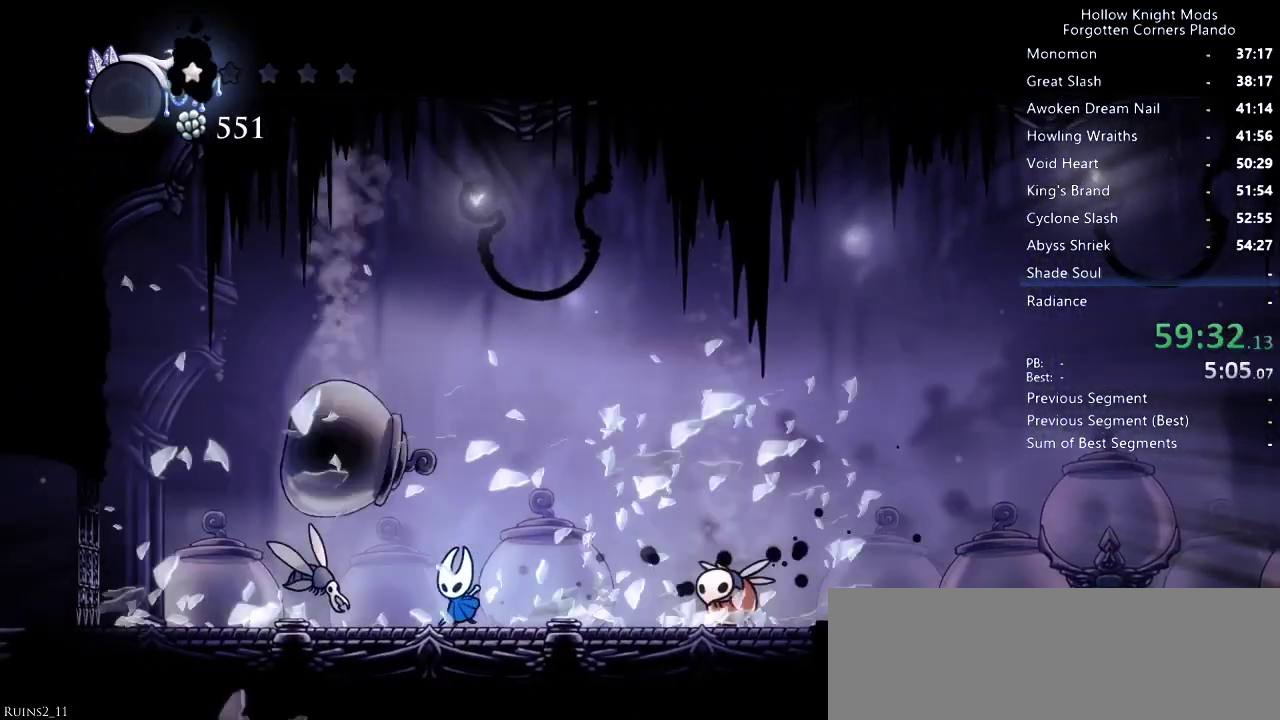
{"keys": ["down", "right"], "events": [[33, "nail", "down"], [100, "left", "up"], [100, "right", "down"], [133, "nail", "up"], [233, "jump", "down"], [433, "down", "down"], [466, "jump", "up"]]}
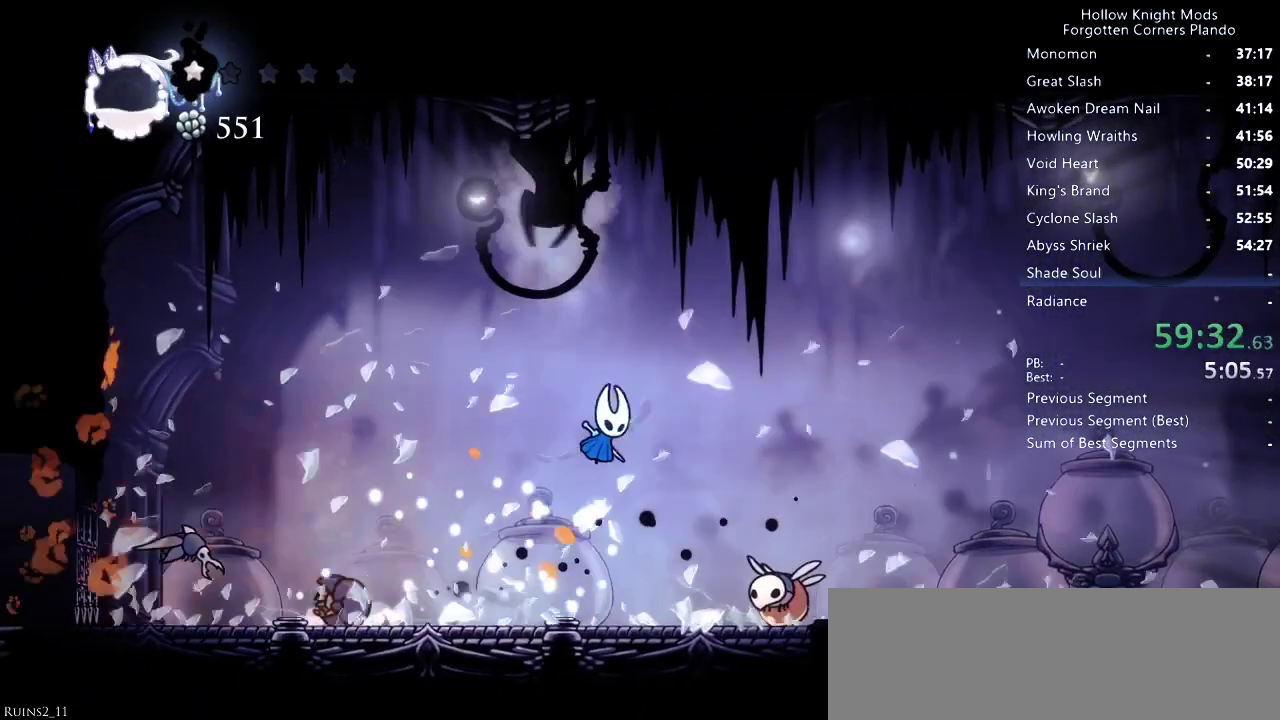
{"keys": ["down", "left"], "events": [[166, "nail", "down"], [333, "nail", "up"], [366, "dash", "down"], [366, "left", "down"], [366, "right", "up"], [466, "dash", "up"]]}
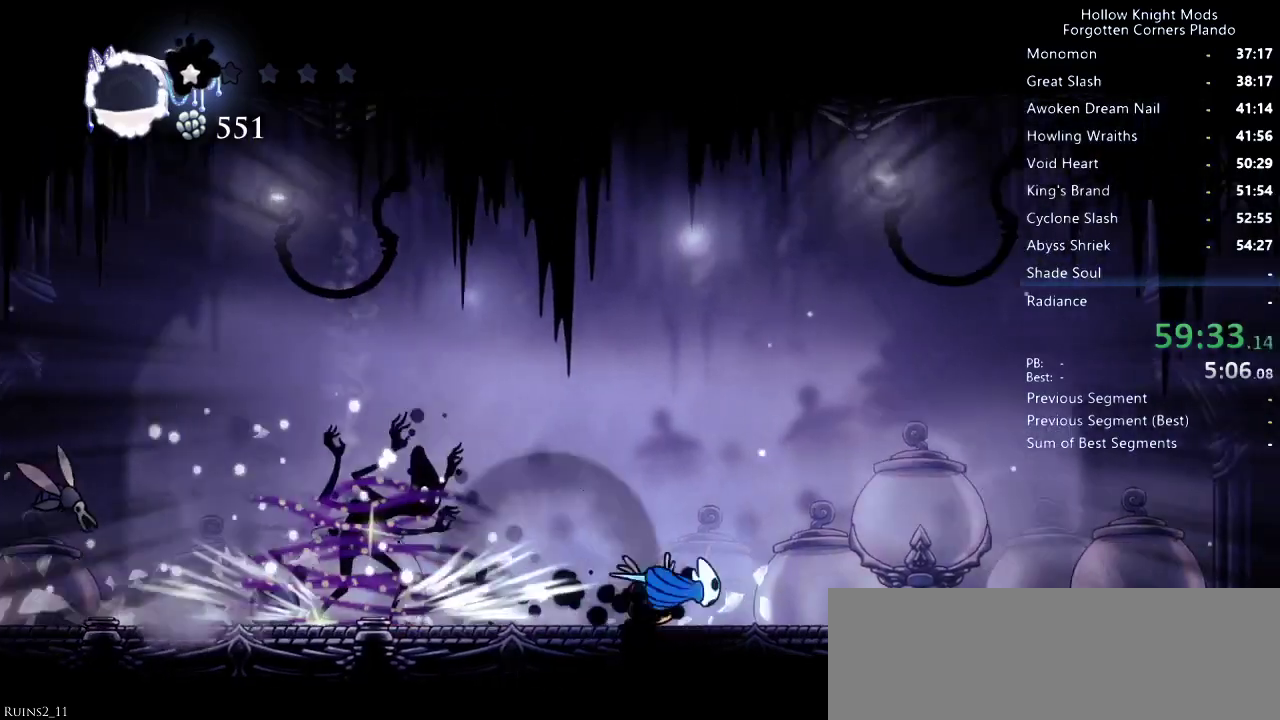
{"keys": ["left", "nail"], "events": [[333, "left", "up"], [366, "down", "up"], [366, "right", "down"], [500, "left", "down"], [500, "nail", "down"], [500, "right", "up"]]}
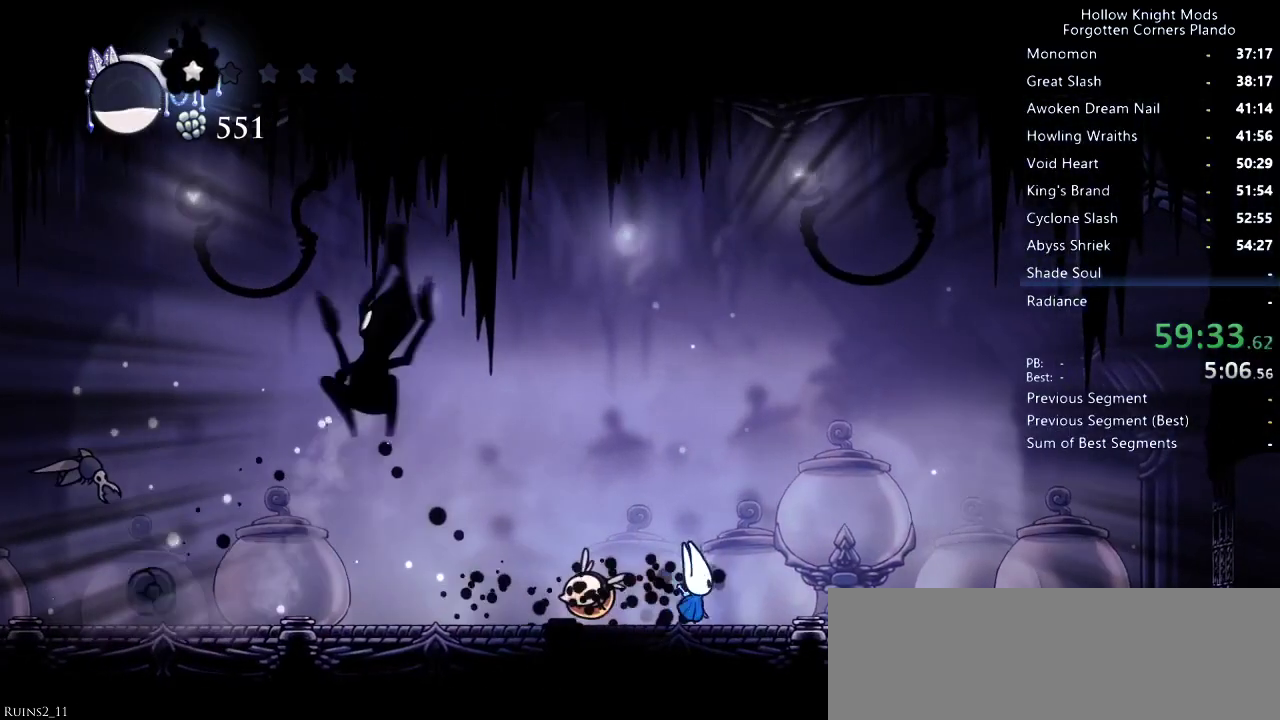
{"keys": ["right"], "events": [[33, "left", "up"], [33, "right", "down"], [66, "nail", "up"], [300, "dash", "down"], [433, "dash", "up"]]}
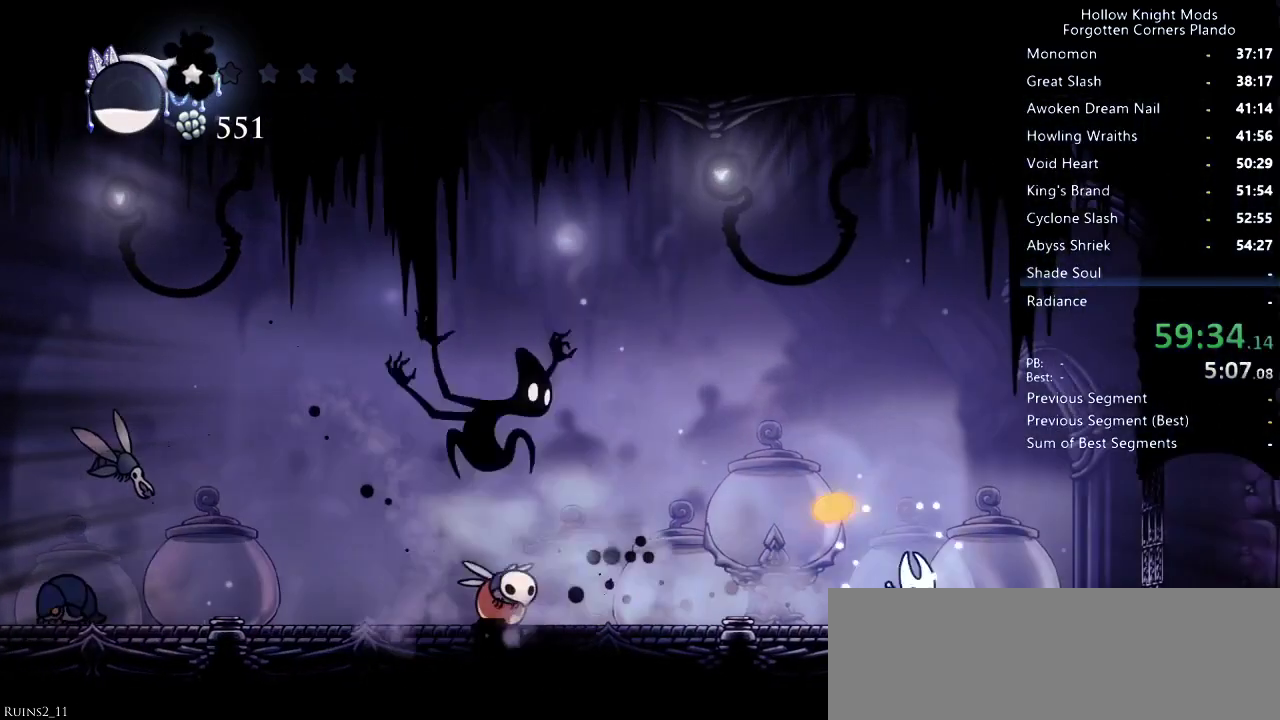
{"keys": ["left"], "events": [[233, "left", "down"], [233, "right", "up"], [400, "spell", "down"], [466, "spell", "up"]]}
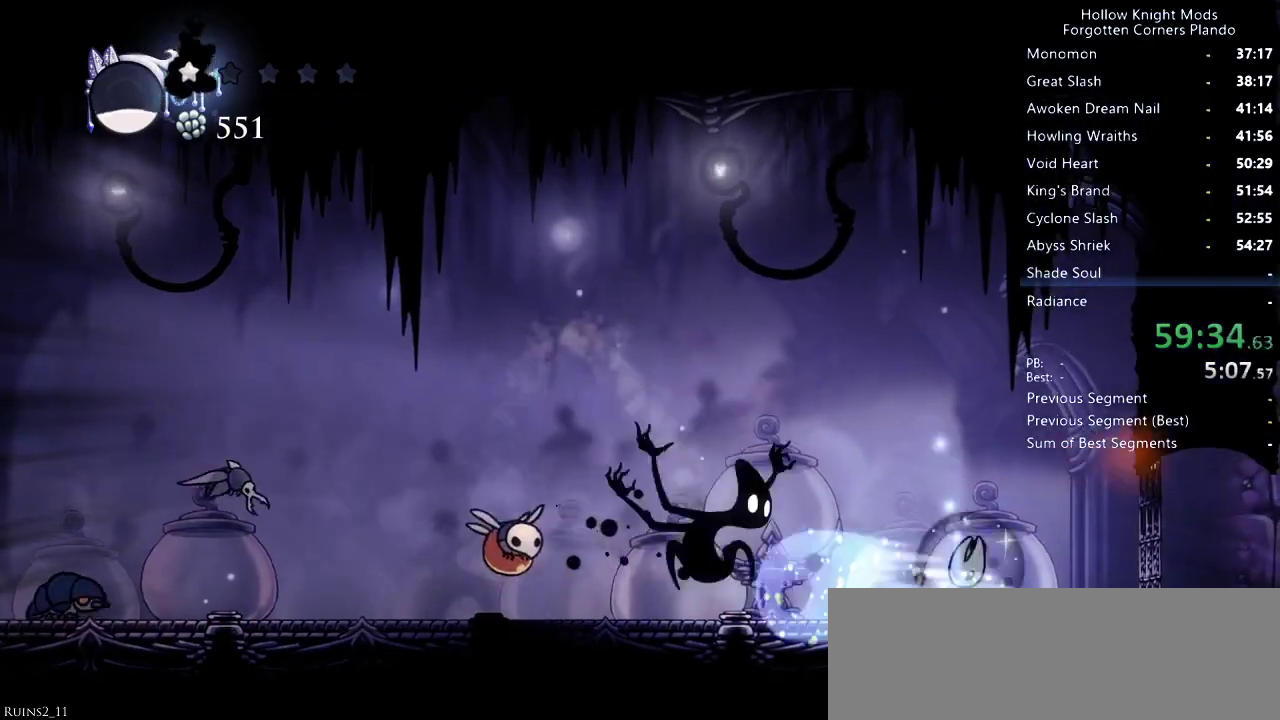
{"keys": [], "events": [[33, "spell", "down"], [66, "spell", "up"], [133, "left", "up"], [200, "right", "down"], [300, "right", "up"]]}
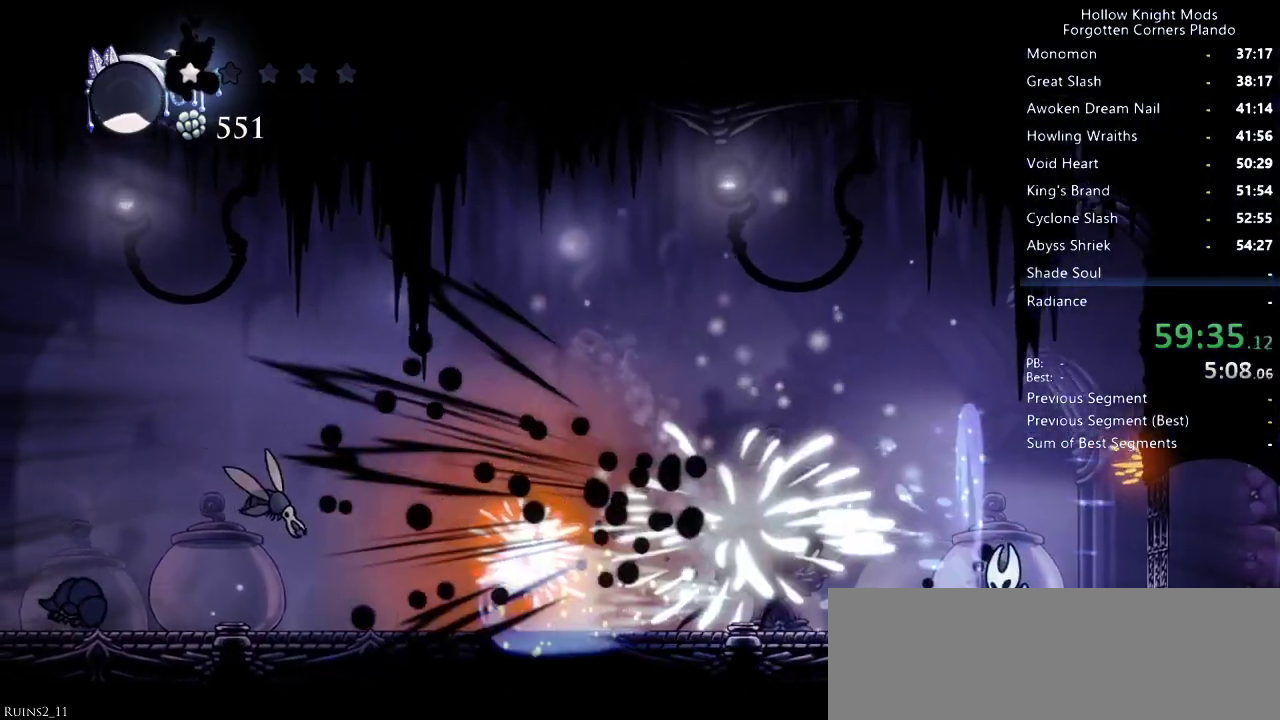
{"keys": [], "events": [[133, "left", "down"], [500, "left", "up"]]}
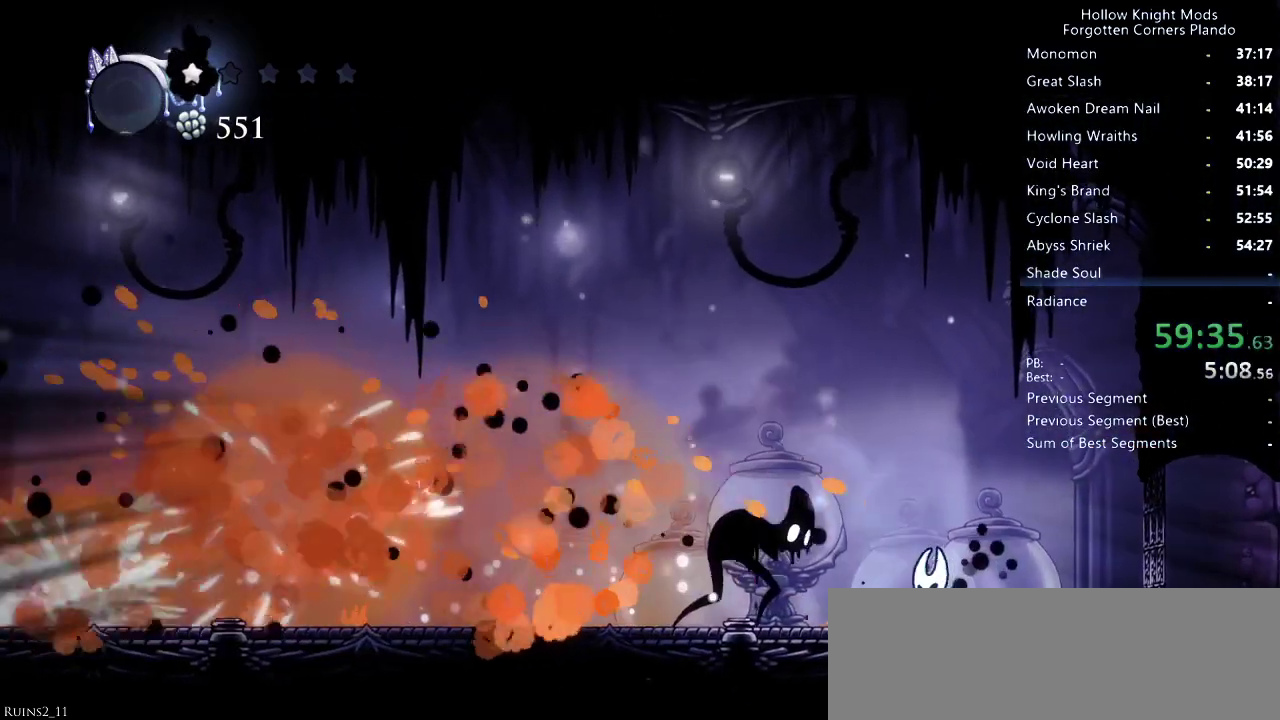
{"keys": ["left"], "events": [[433, "left", "down"]]}
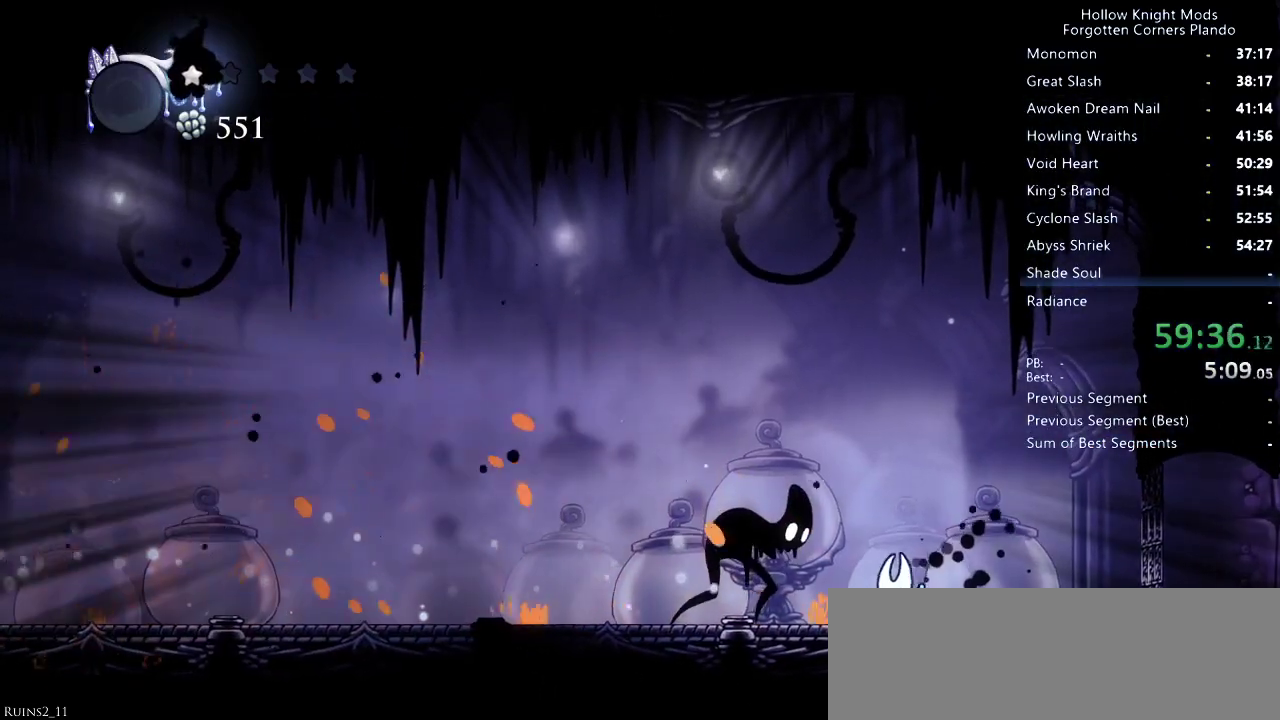
{"keys": [], "events": [[133, "left", "up"], [233, "left", "down"], [333, "nail", "down"], [366, "left", "up"], [466, "nail", "up"]]}
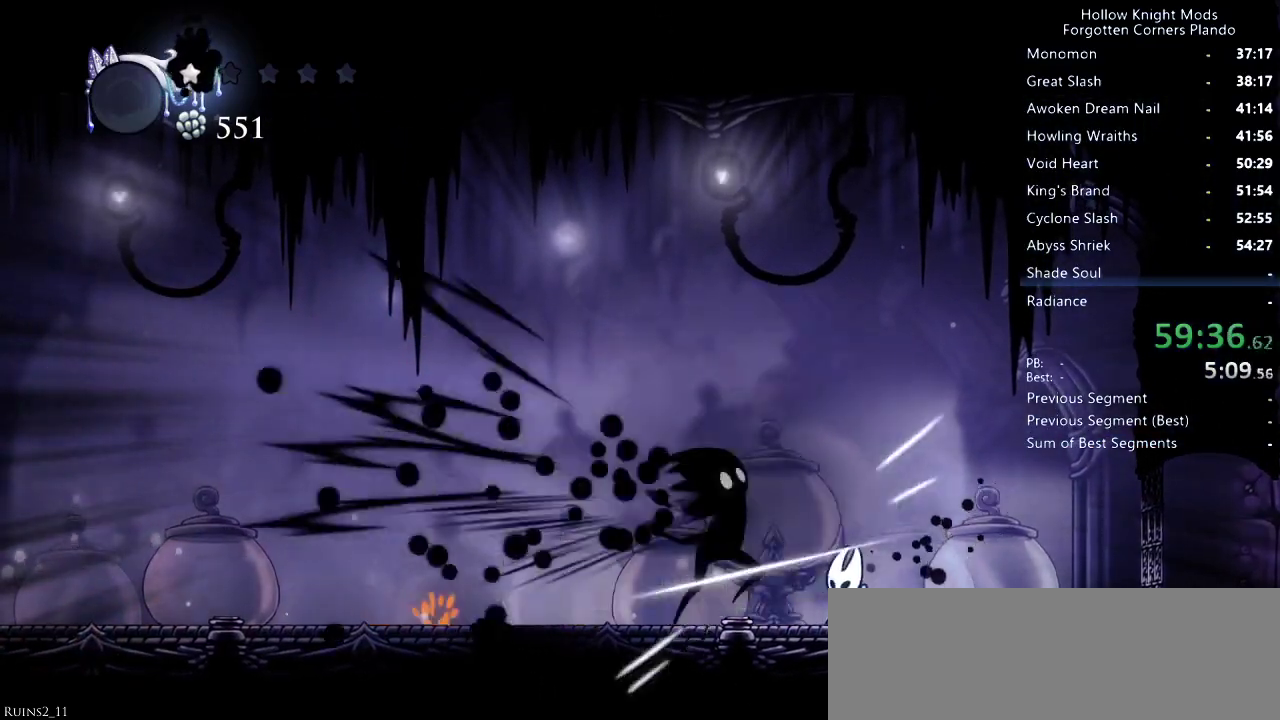
{"keys": [], "events": [[233, "nail", "down"], [366, "left", "down"], [366, "nail", "up"], [400, "left", "up"]]}
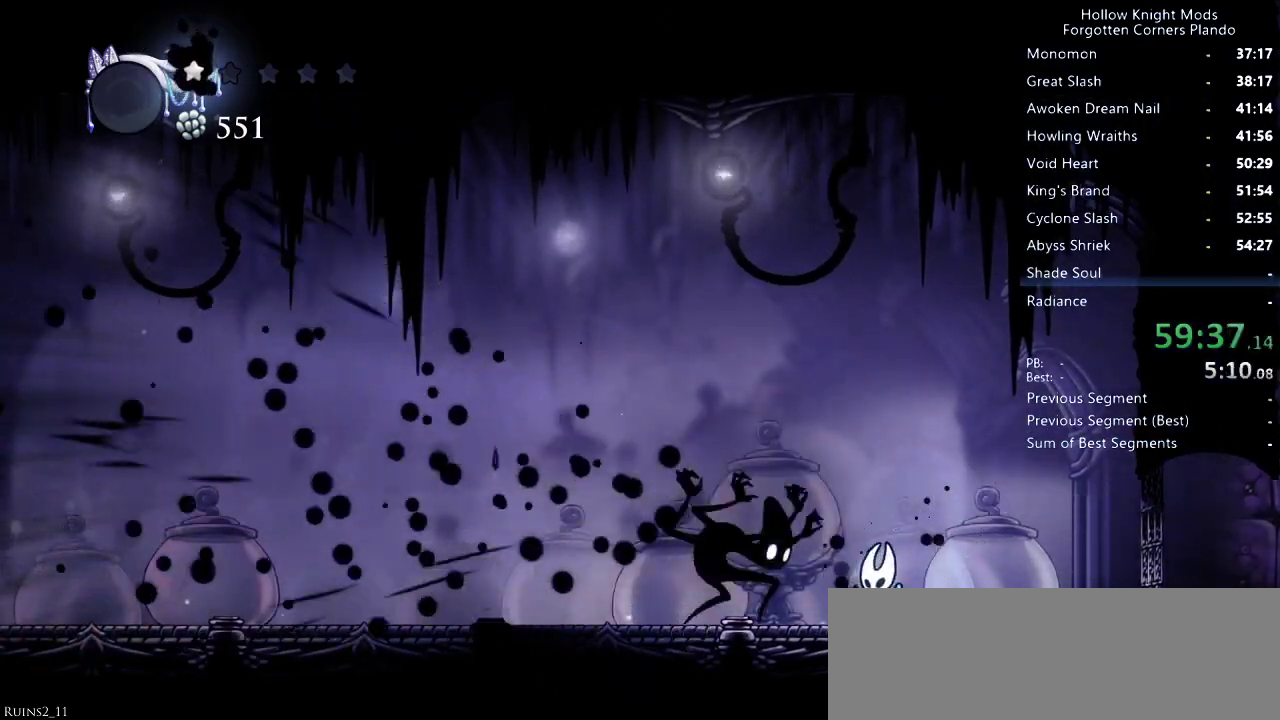
{"keys": ["right"], "events": [[33, "left", "down"], [100, "left", "up"], [100, "nail", "down"], [266, "nail", "up"], [300, "left", "down"], [466, "left", "up"], [466, "right", "down"]]}
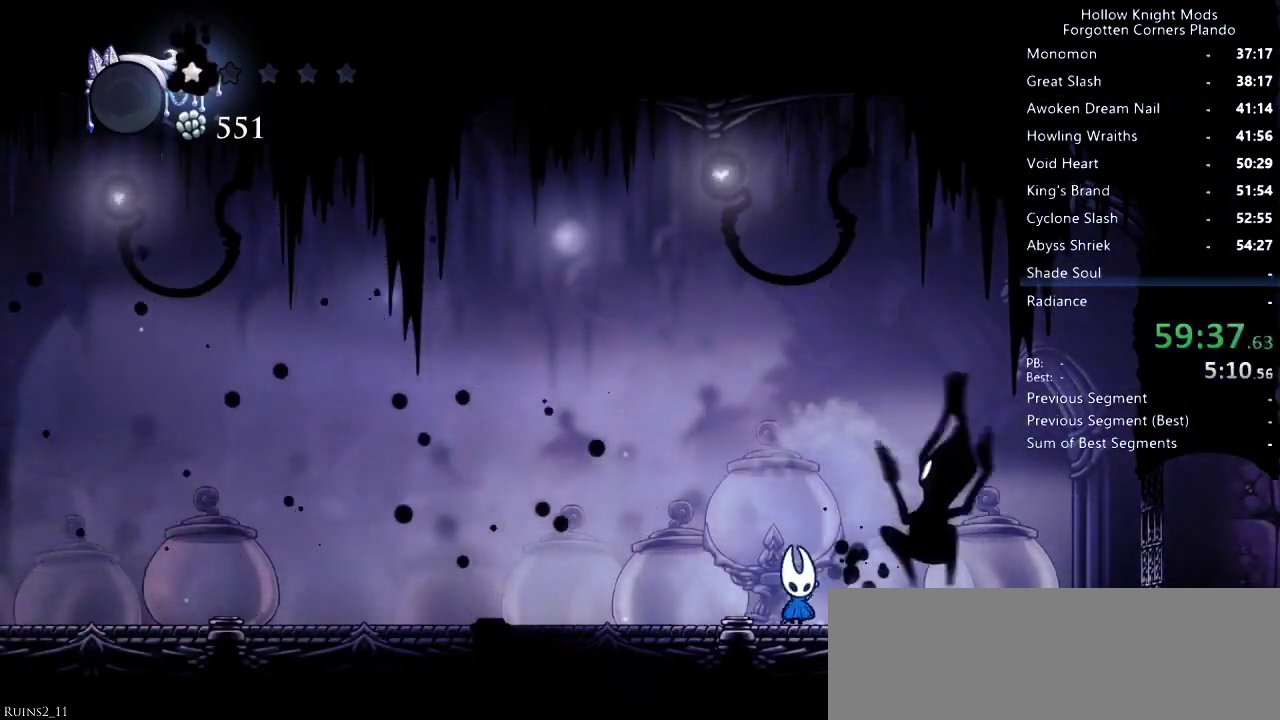
{"keys": ["nail"], "events": [[66, "nail", "down"], [200, "right", "up"], [233, "nail", "up"], [300, "right", "down"], [466, "nail", "down"], [500, "right", "up"]]}
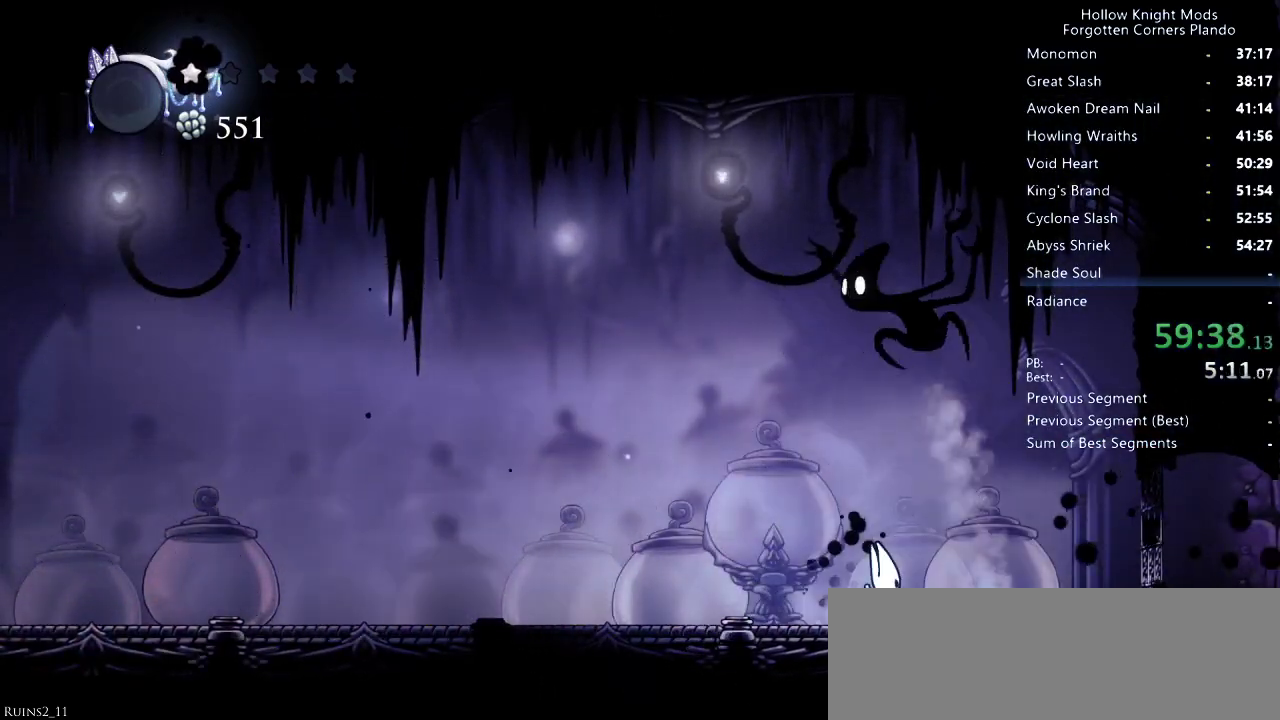
{"keys": ["left", "nail"], "events": [[66, "right", "down"], [133, "nail", "up"], [366, "left", "down"], [366, "right", "up"], [466, "nail", "down"]]}
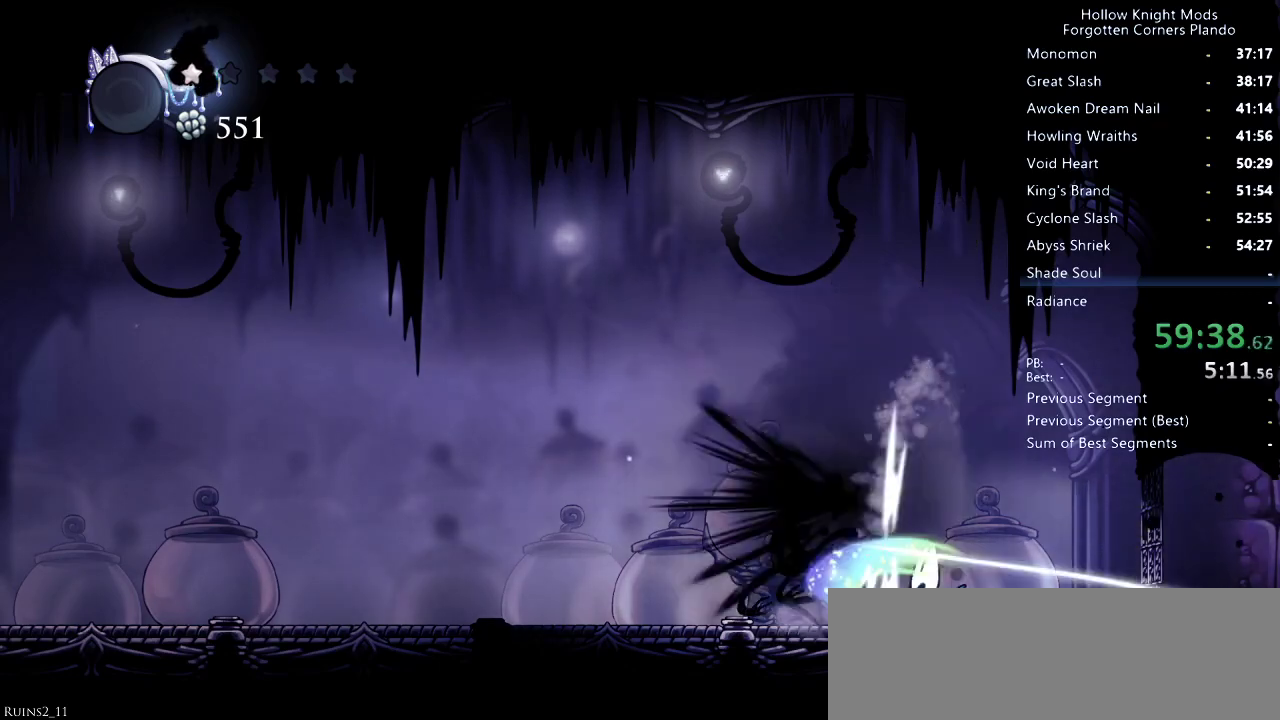
{"keys": [], "events": [[33, "left", "up"], [133, "nail", "up"], [300, "left", "down"], [366, "nail", "down"], [433, "left", "up"], [500, "nail", "up"]]}
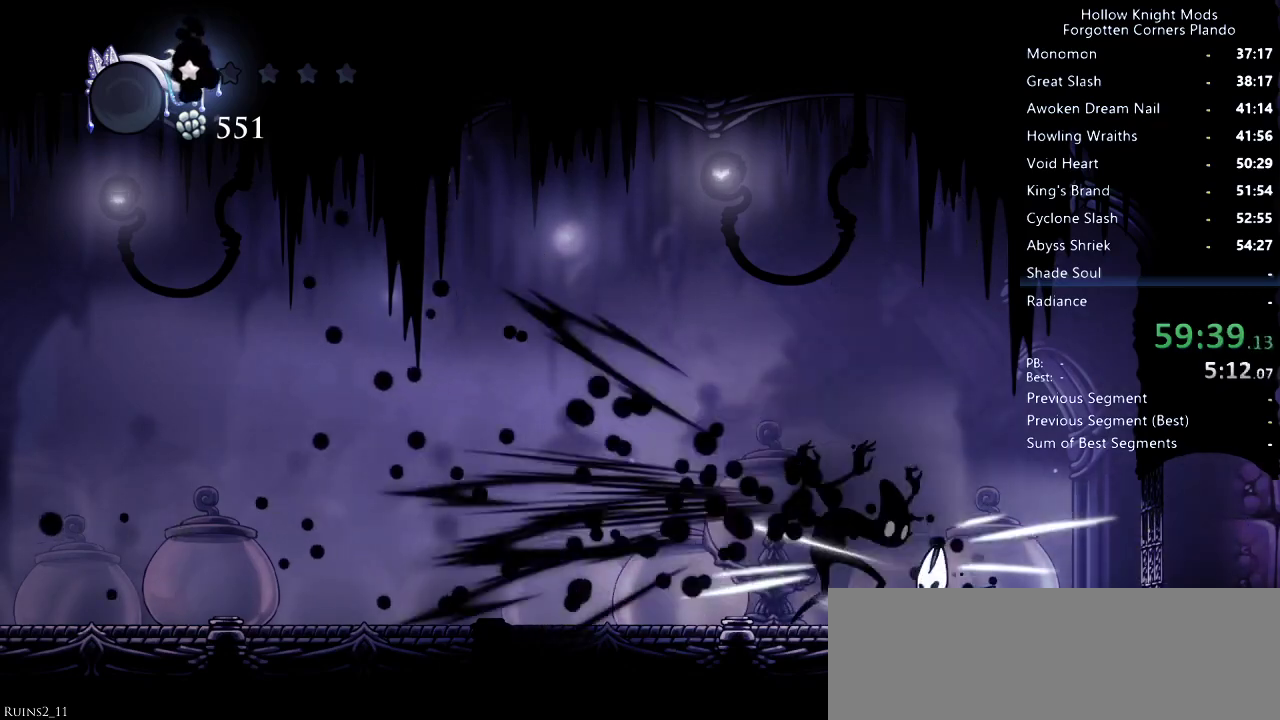
{"keys": ["left"], "events": [[233, "left", "down"], [233, "nail", "down"], [400, "nail", "up"]]}
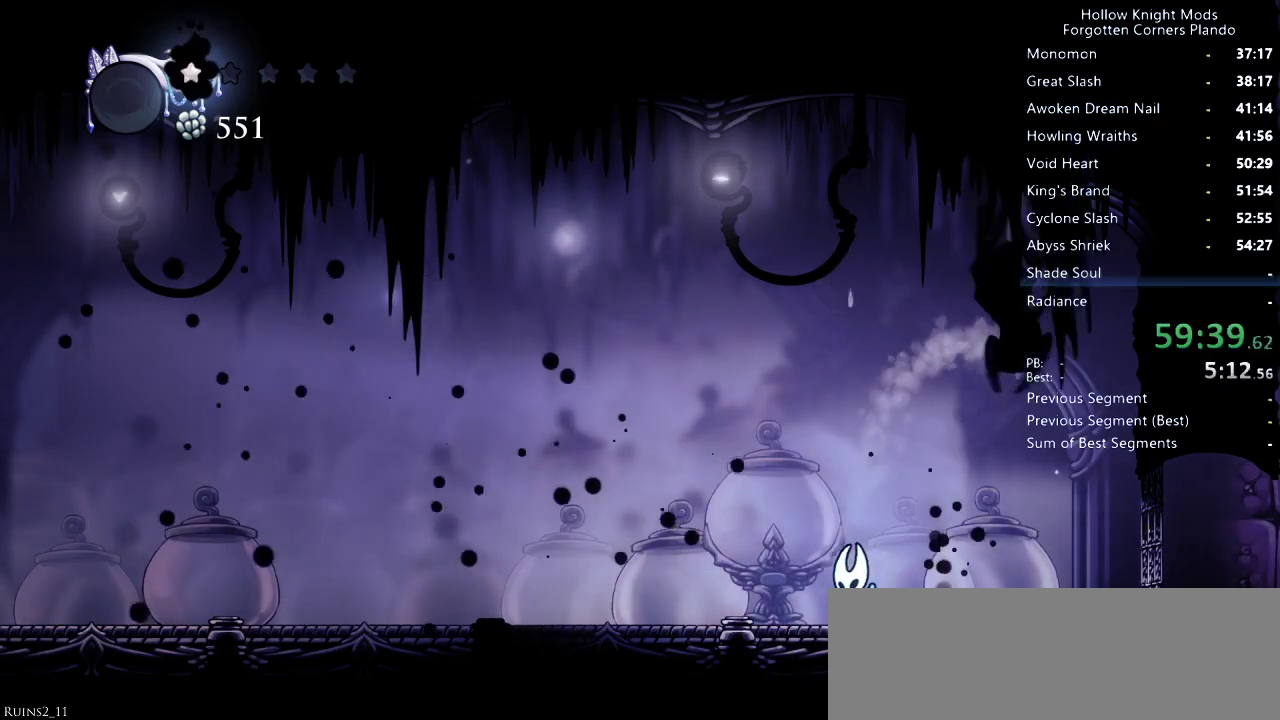
{"keys": ["right"], "events": [[66, "left", "up"], [66, "right", "down"], [266, "nail", "down"], [433, "nail", "up"]]}
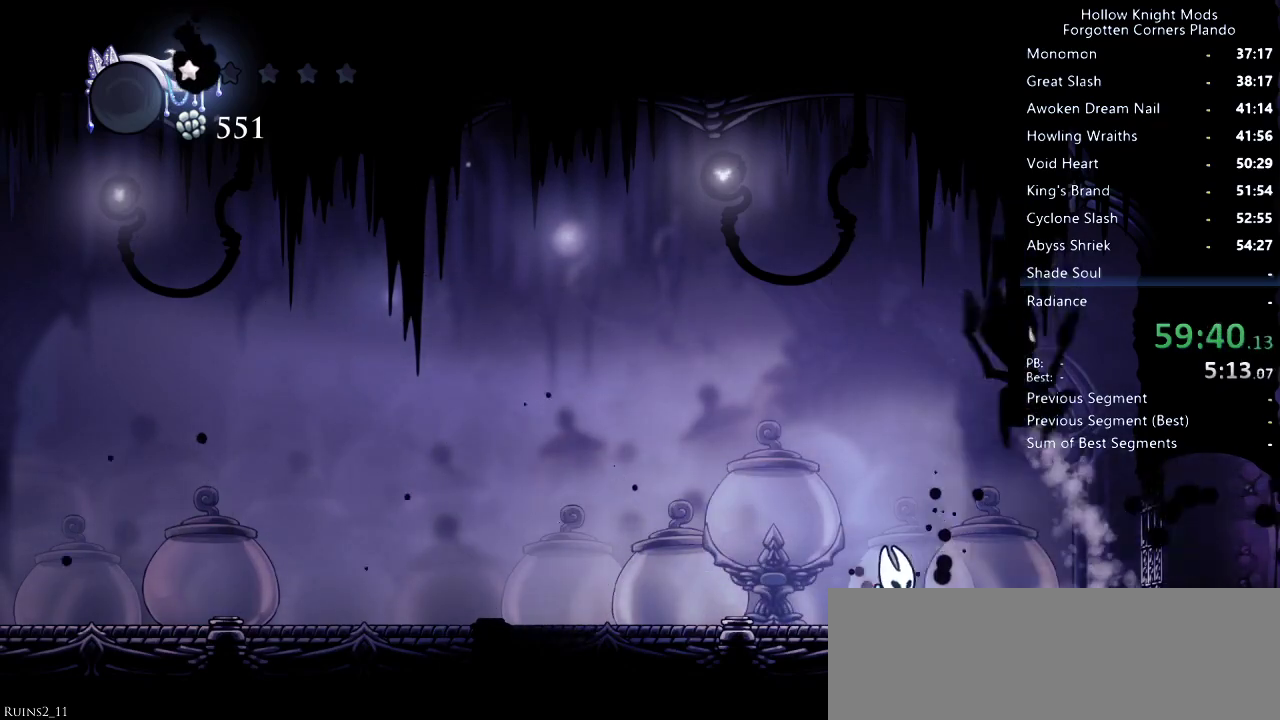
{"keys": ["left", "nail"], "events": [[333, "left", "down"], [333, "right", "up"], [433, "nail", "down"]]}
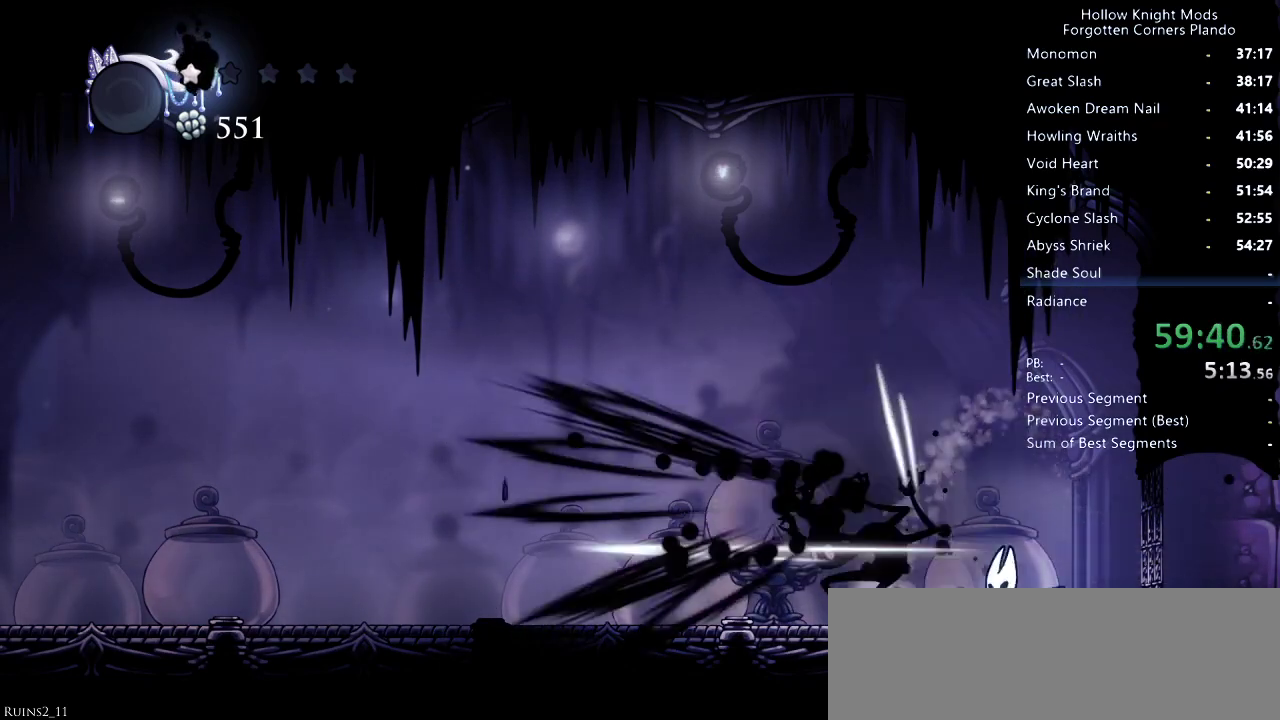
{"keys": ["left"], "events": [[66, "nail", "up"], [133, "left", "up"], [233, "left", "down"], [266, "nail", "down"], [433, "nail", "up"]]}
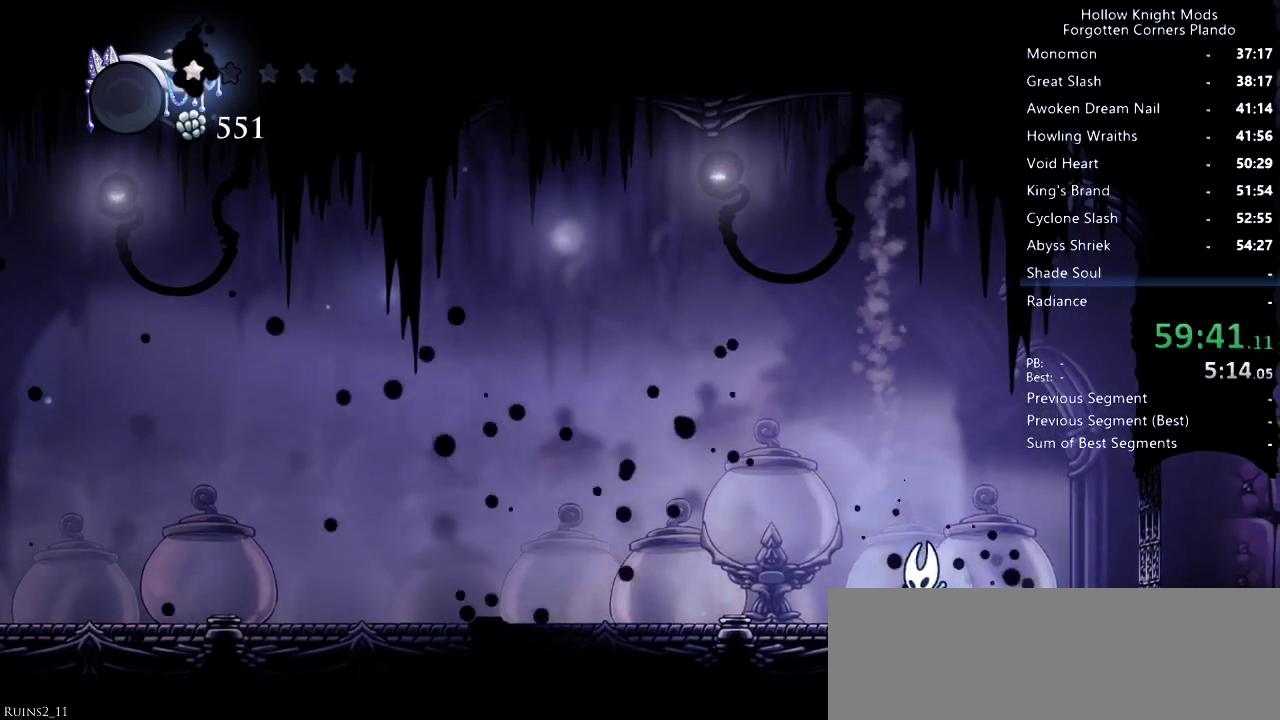
{"keys": ["left"], "events": [[66, "dash", "down"], [233, "dash", "up"]]}
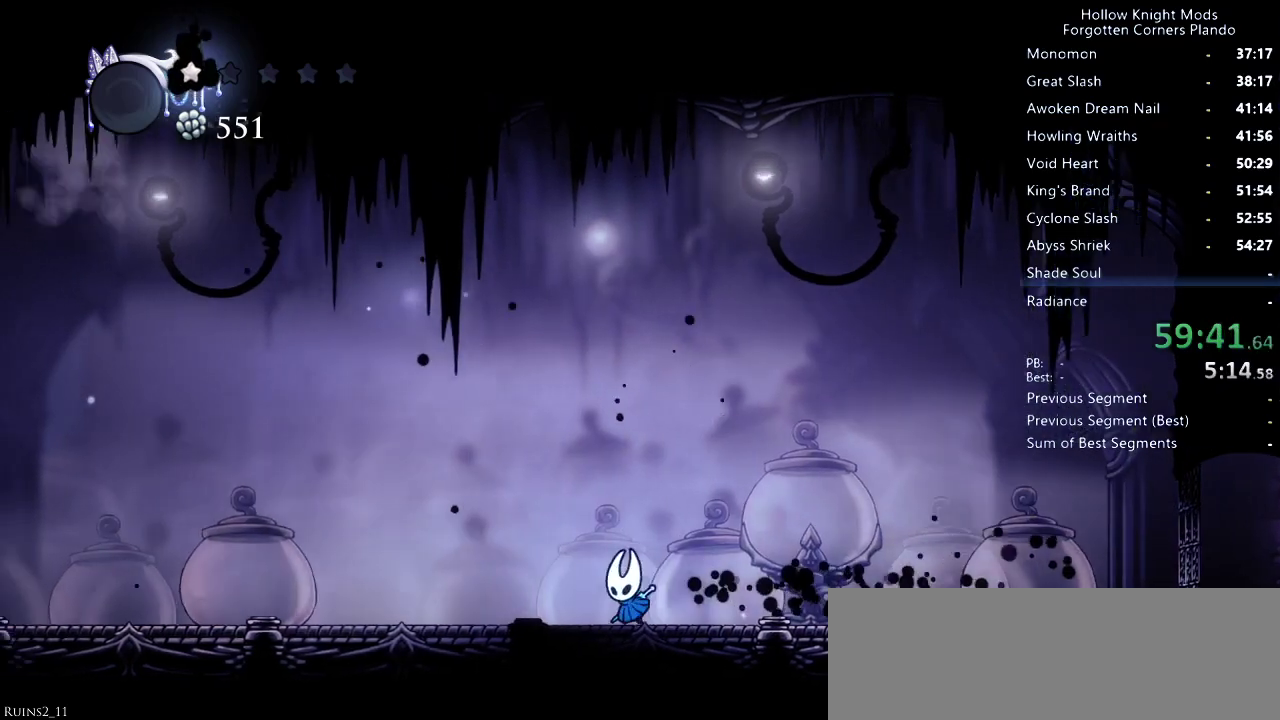
{"keys": ["left"], "events": [[200, "dash", "down"], [400, "dash", "up"]]}
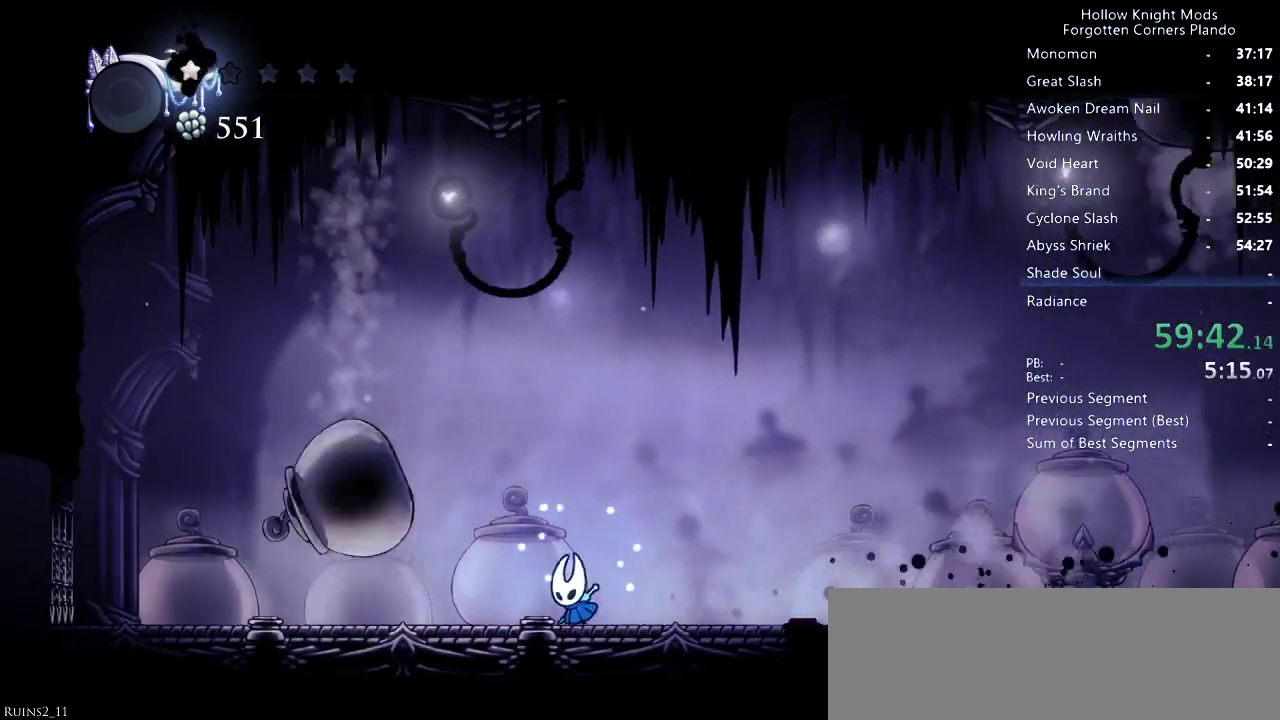
{"keys": ["left"], "events": [[300, "nail", "down"], [366, "left", "up"], [400, "left", "down"], [433, "nail", "up"]]}
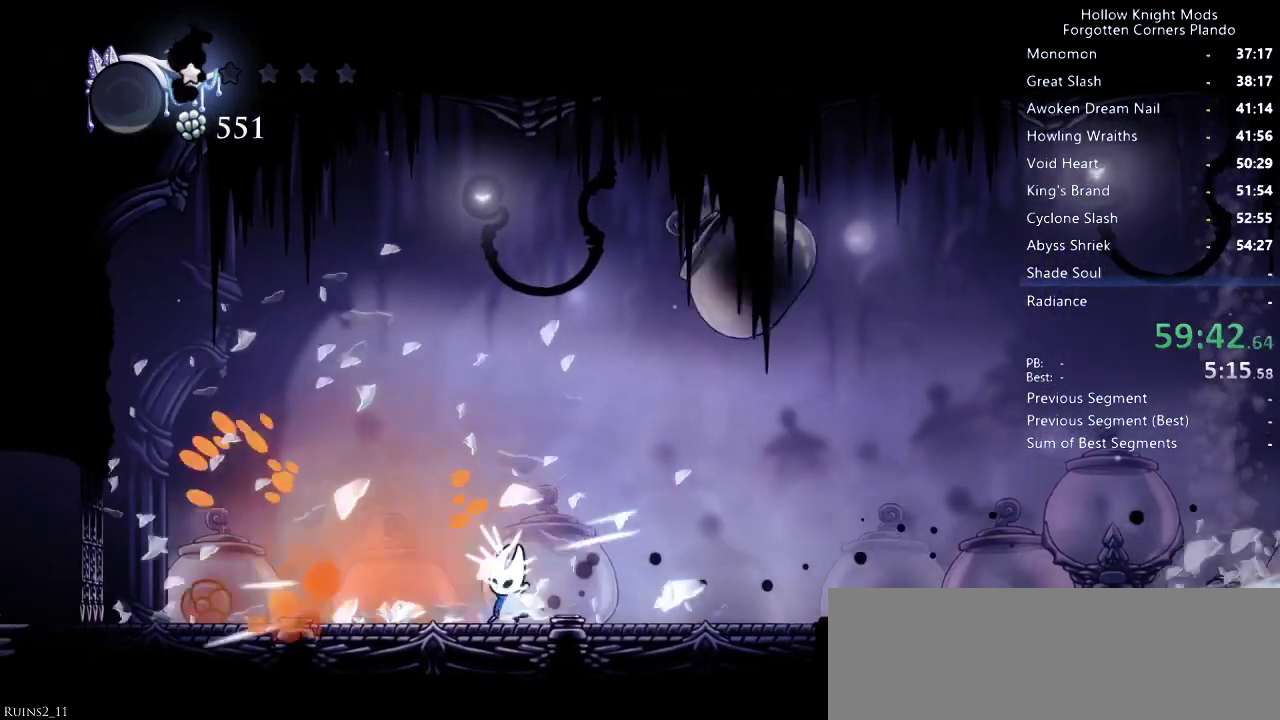
{"keys": [], "events": [[266, "nail", "down"], [366, "left", "up"], [433, "nail", "up"]]}